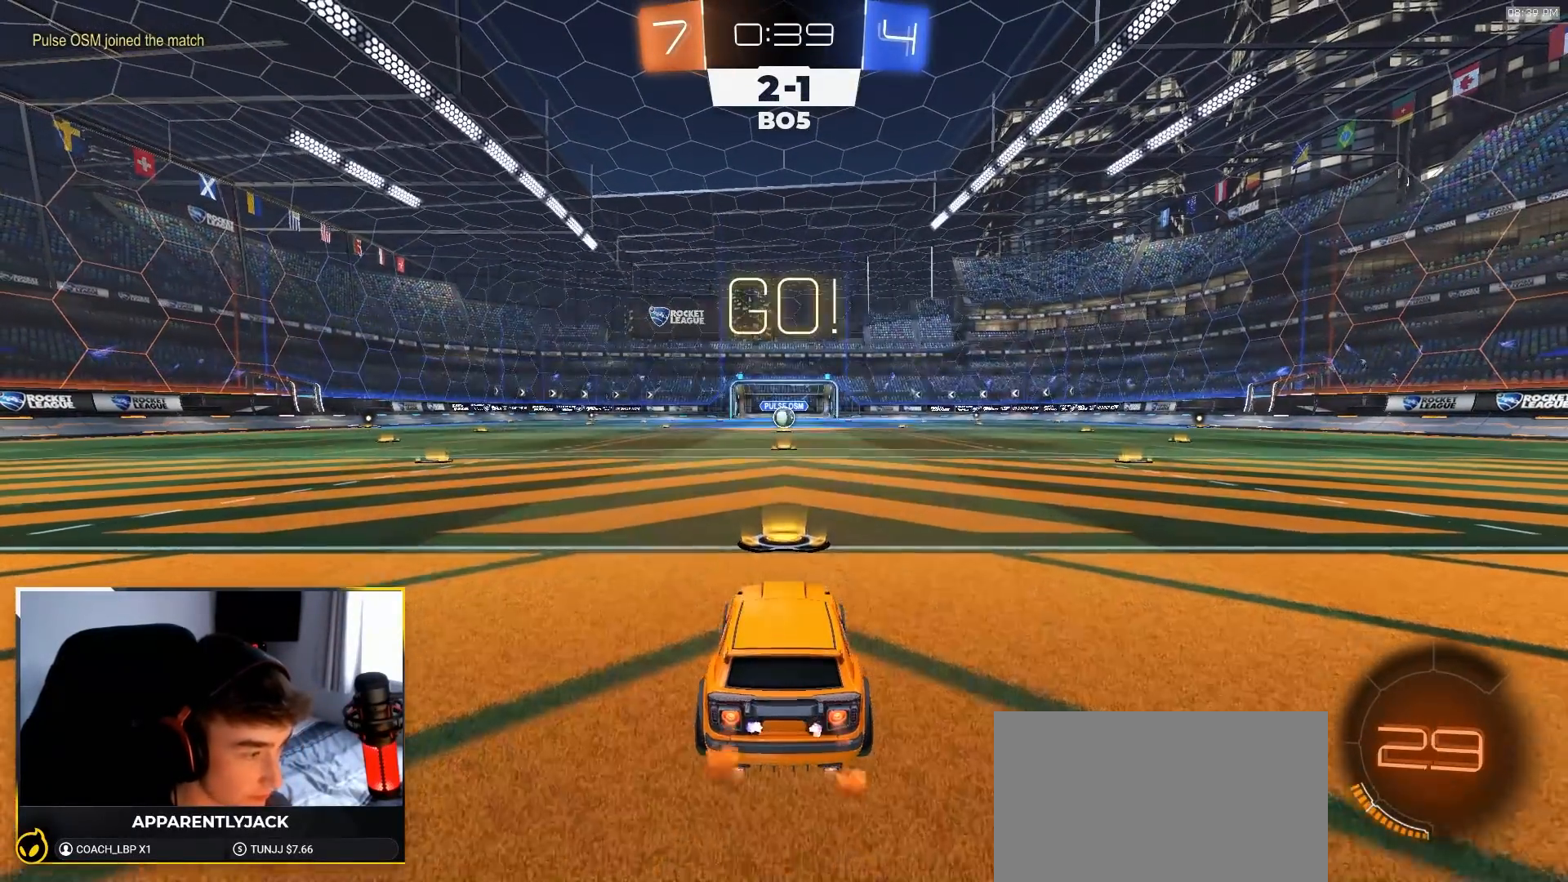
Gameplay with a controller (PlayStation layout); each line is a JSON object with the inputs held at the frame after it. "events" lists button and stick changes between this image and that frame as [ms after this image, input, new state], when the widget could be followed in between. Not read: L3 R3 TOUCHPAD.
{"buttons": ["CROSS", "L1", "R1", "R2"], "left_stick": "down-left", "right_stick": "center", "events": [[300, "left_stick", "down-right"], [350, "CROSS", "down"], [400, "L1", "down"], [433, "CROSS", "up"], [433, "left_stick", "up-left"], [467, "CROSS", "down"], [500, "left_stick", "down-left"]]}
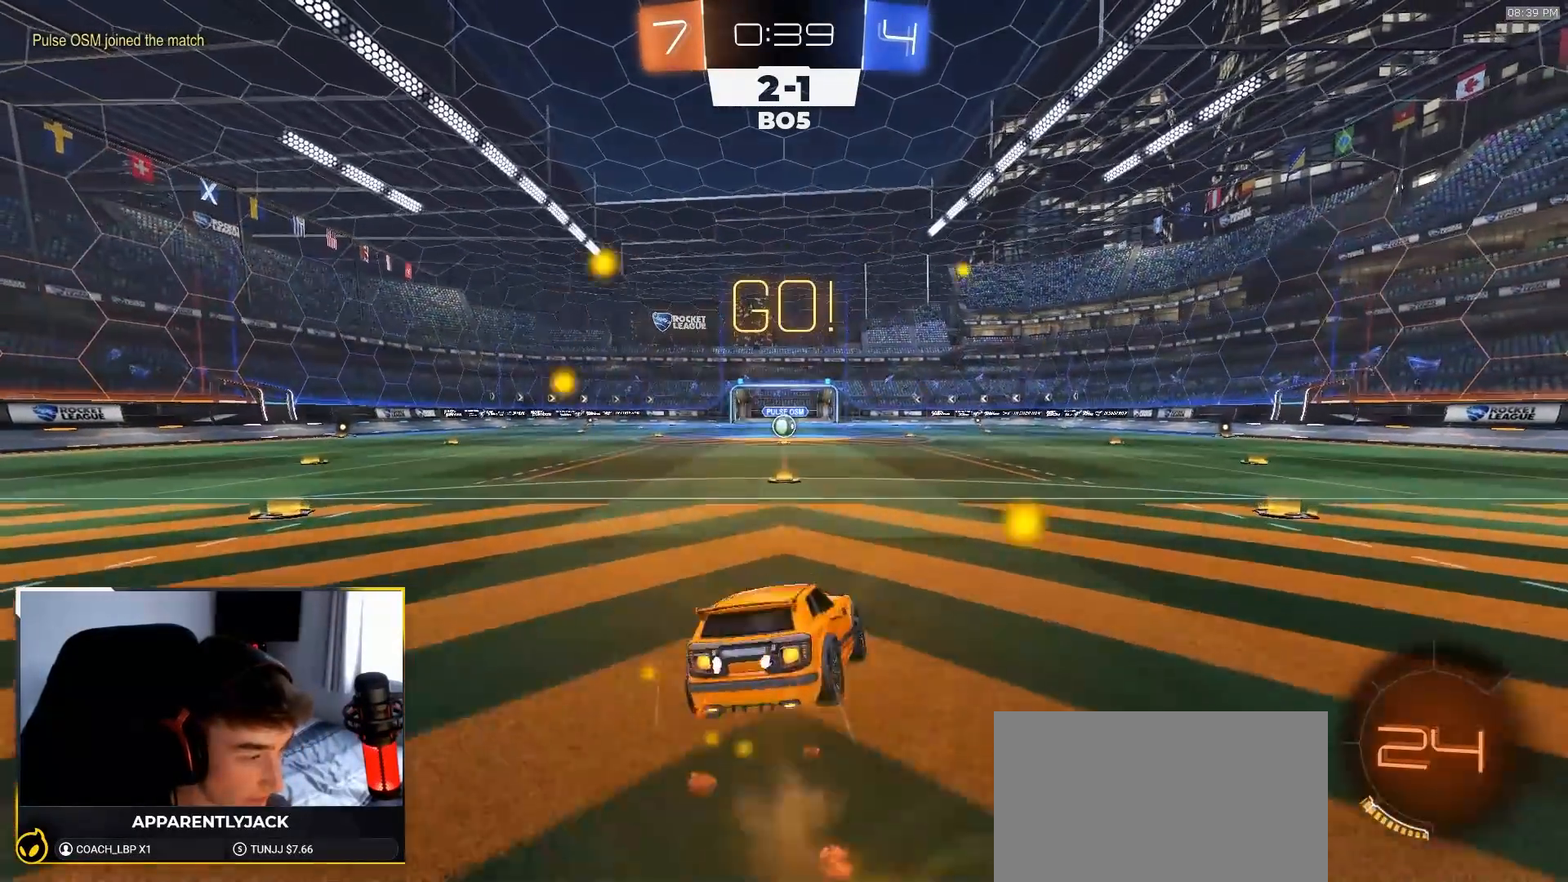
{"buttons": ["L1", "R1", "R2"], "left_stick": "down-left", "right_stick": "center"}
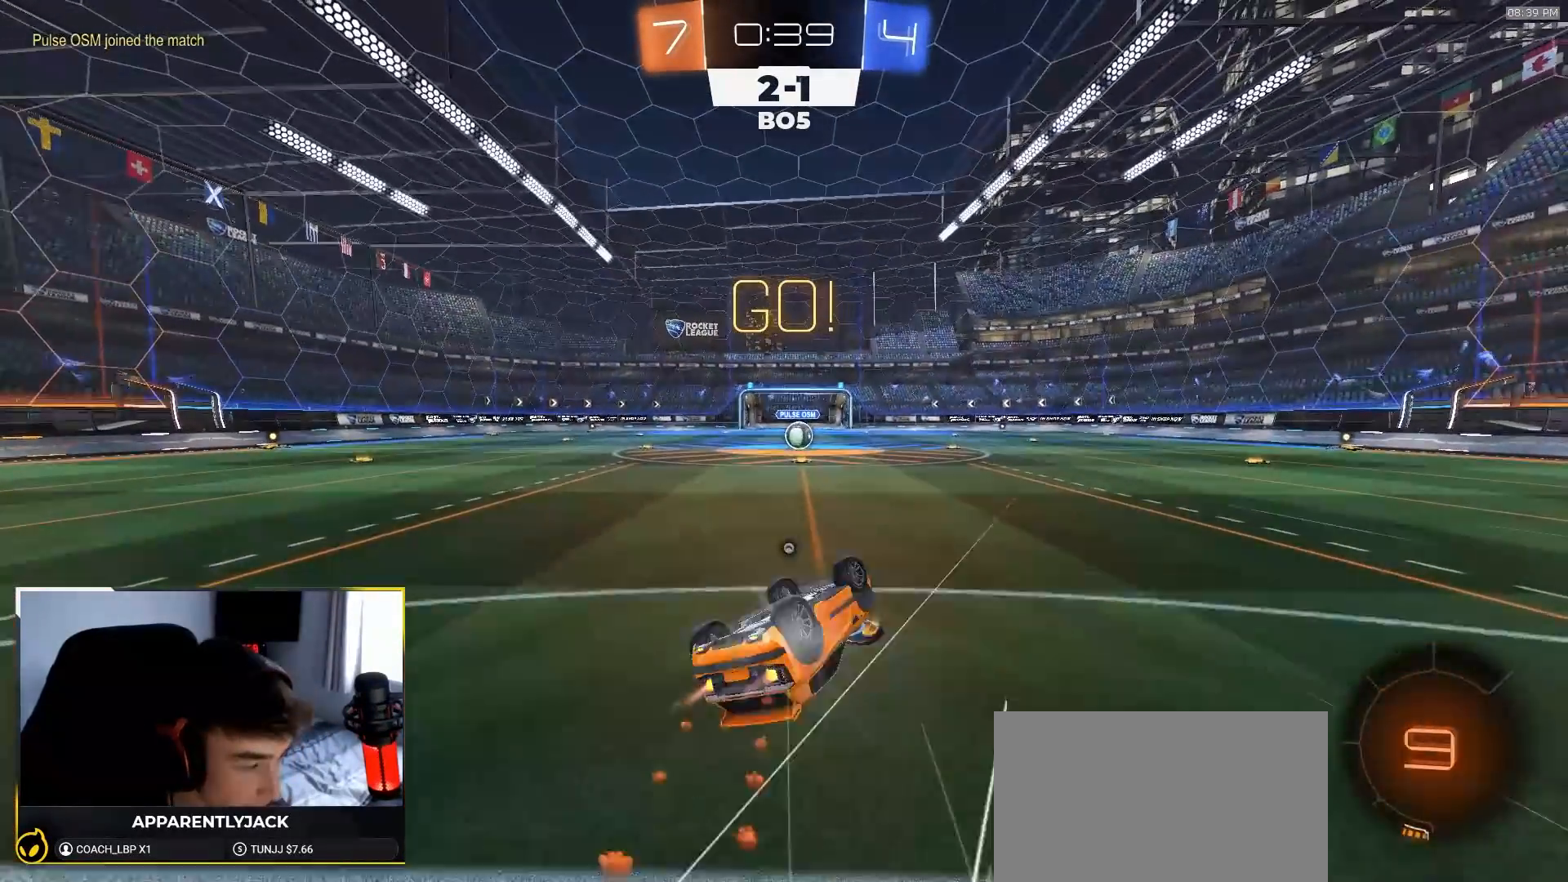
{"buttons": ["R2", "SELECT"], "left_stick": "center", "right_stick": "center", "events": [[83, "R1", "up"], [300, "L1", "up"], [333, "left_stick", "center"], [450, "SELECT", "down"]]}
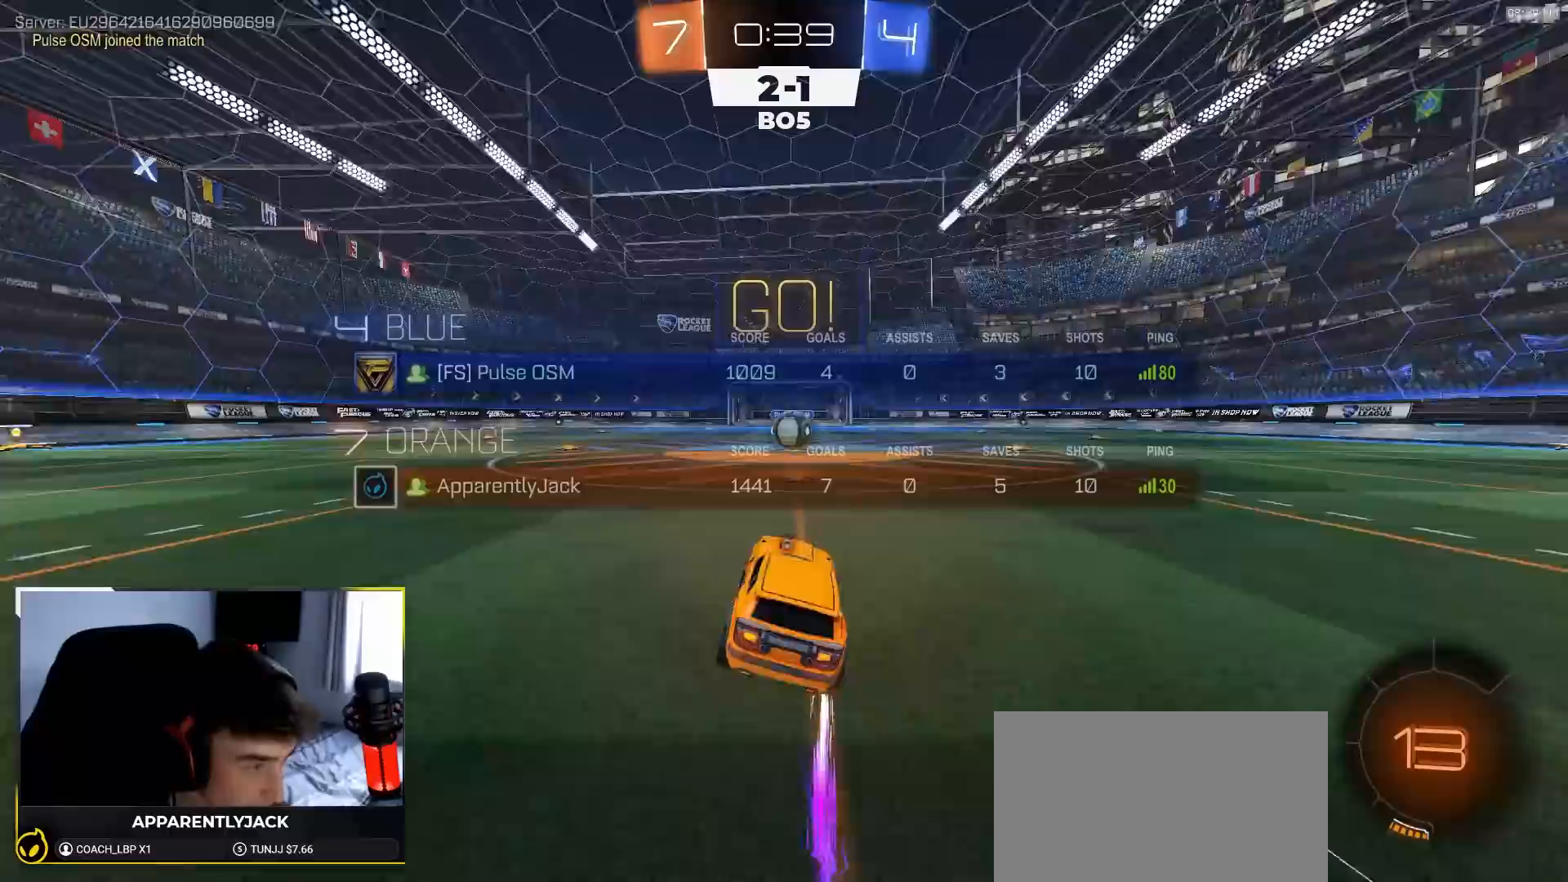
{"buttons": ["R2"], "left_stick": "right", "right_stick": "center", "events": [[117, "SELECT", "up"], [417, "left_stick", "right"]]}
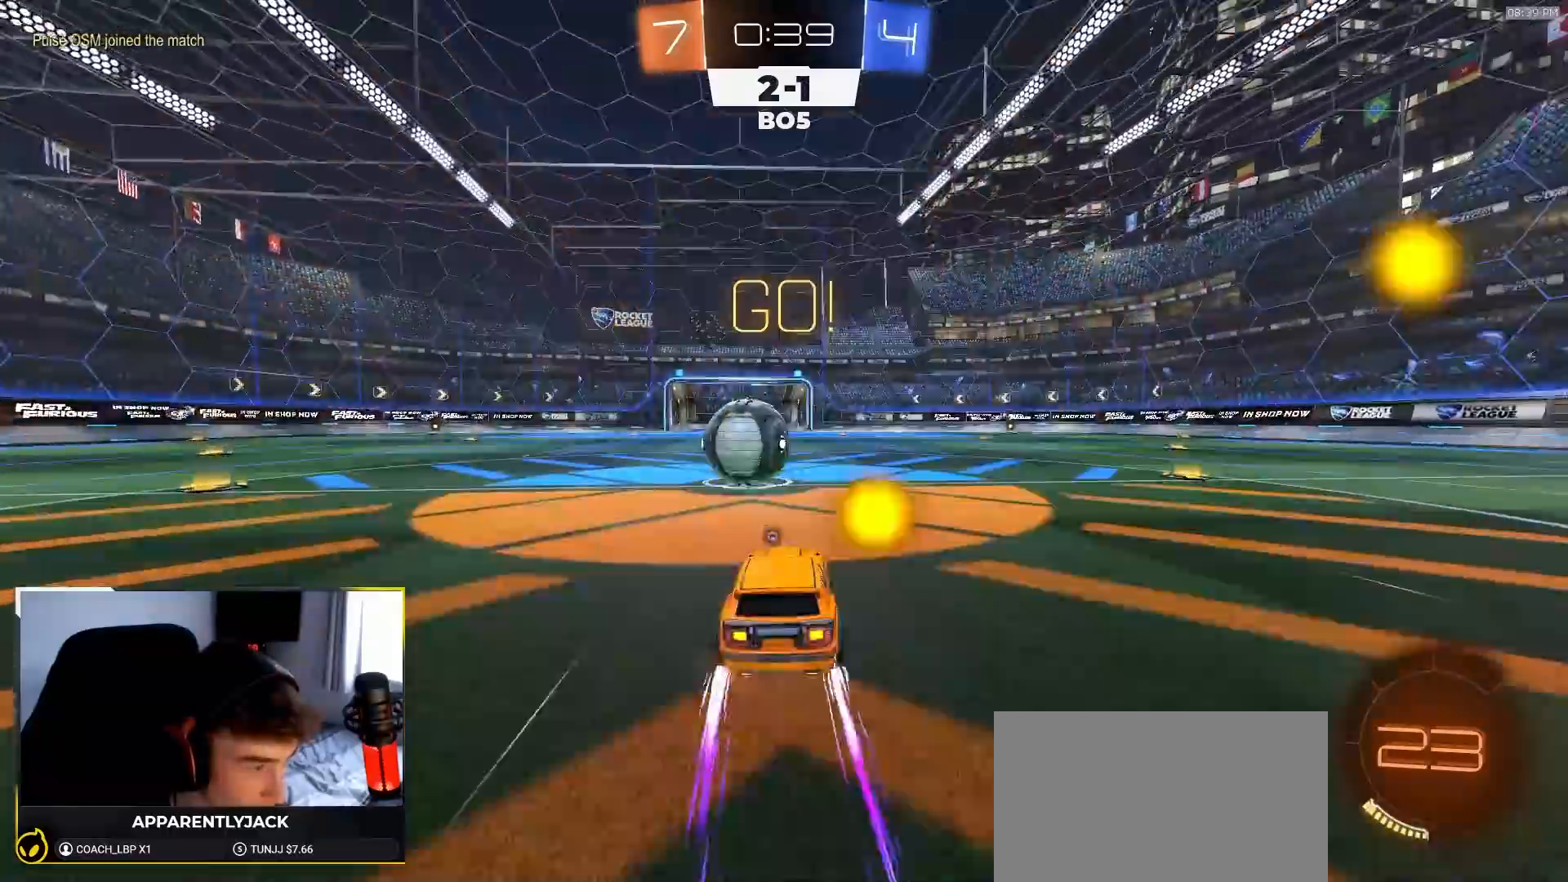
{"buttons": ["R2"], "left_stick": "down-left", "right_stick": "center", "events": [[33, "left_stick", "center"], [67, "CROSS", "down"], [100, "left_stick", "left"], [133, "CROSS", "up"], [217, "CROSS", "down"], [250, "left_stick", "down-left"], [317, "CROSS", "up"], [350, "TRIANGLE", "down"], [483, "TRIANGLE", "up"]]}
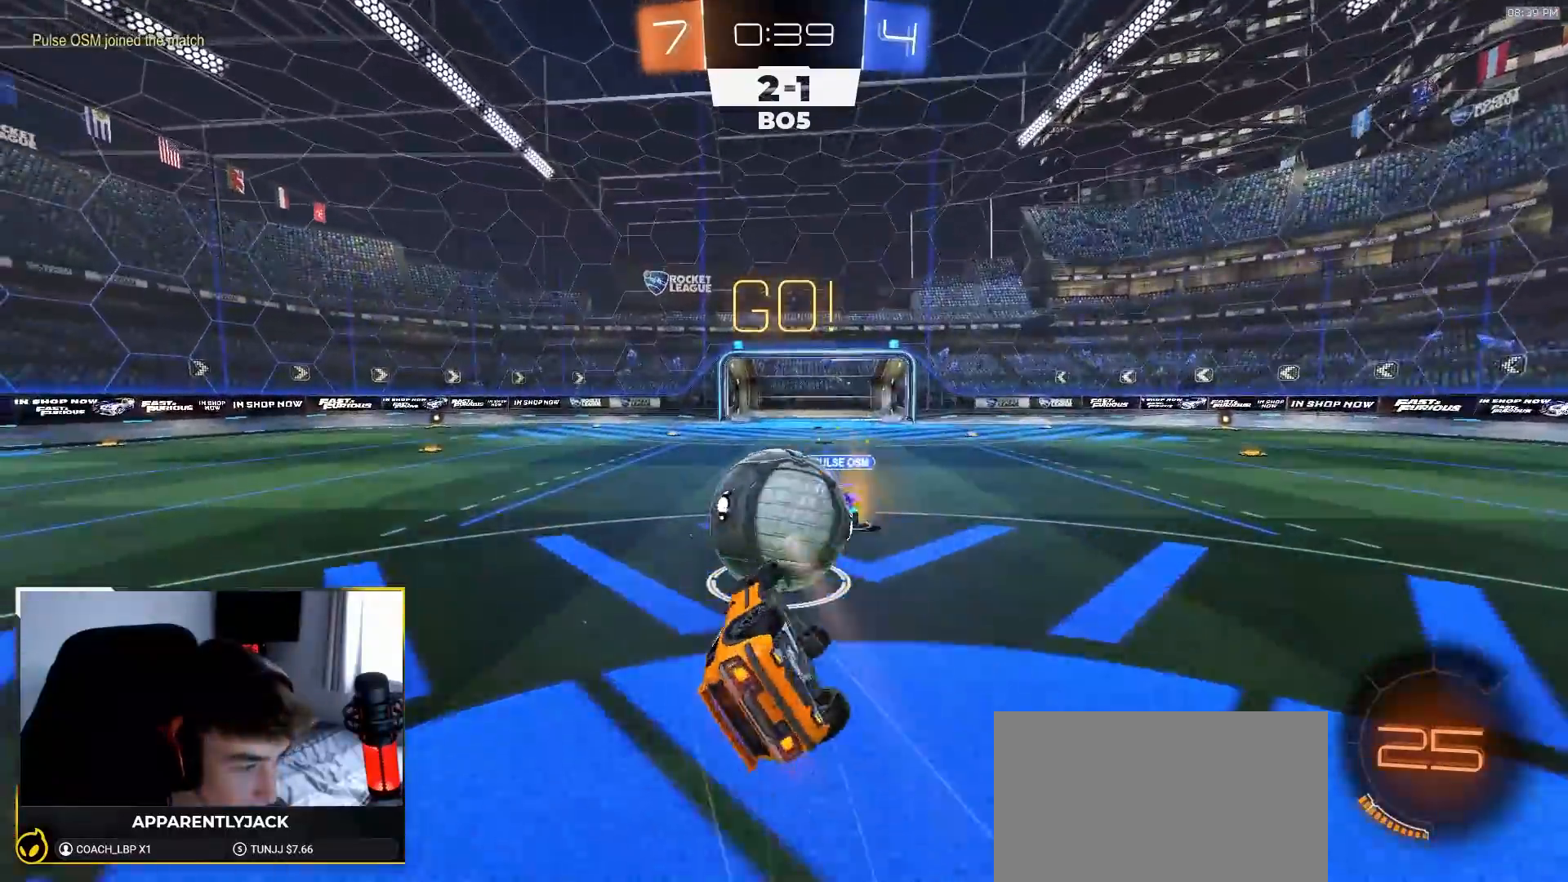
{"buttons": ["L1", "R2"], "left_stick": "down-left", "right_stick": "center", "events": [[150, "L1", "down"]]}
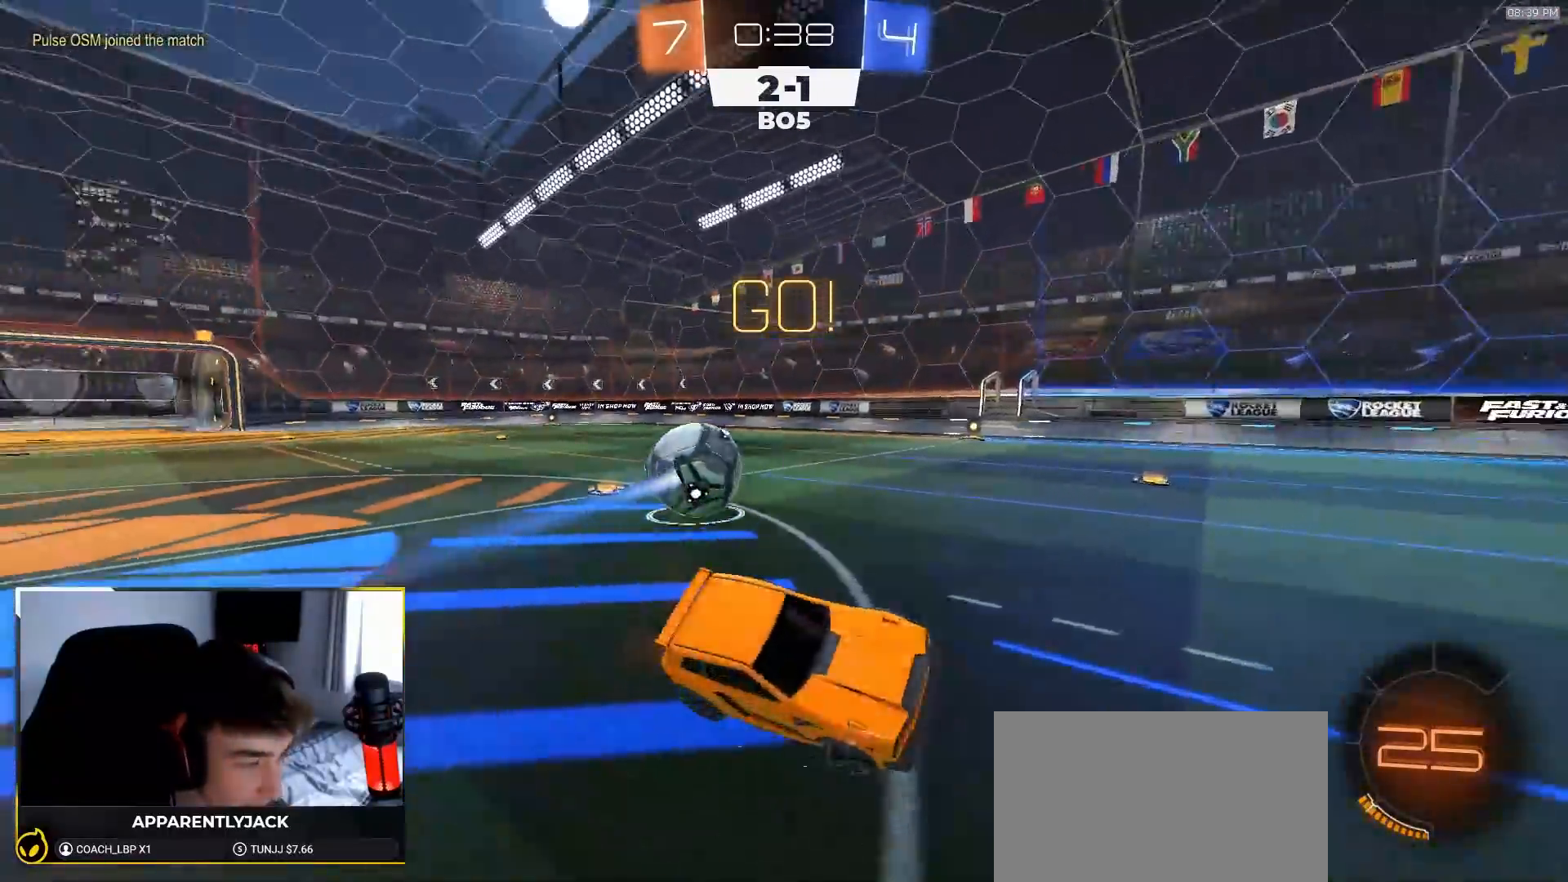
{"buttons": ["R1", "R2"], "left_stick": "left", "right_stick": "center", "events": [[33, "L1", "up"], [50, "left_stick", "left"], [267, "R1", "down"]]}
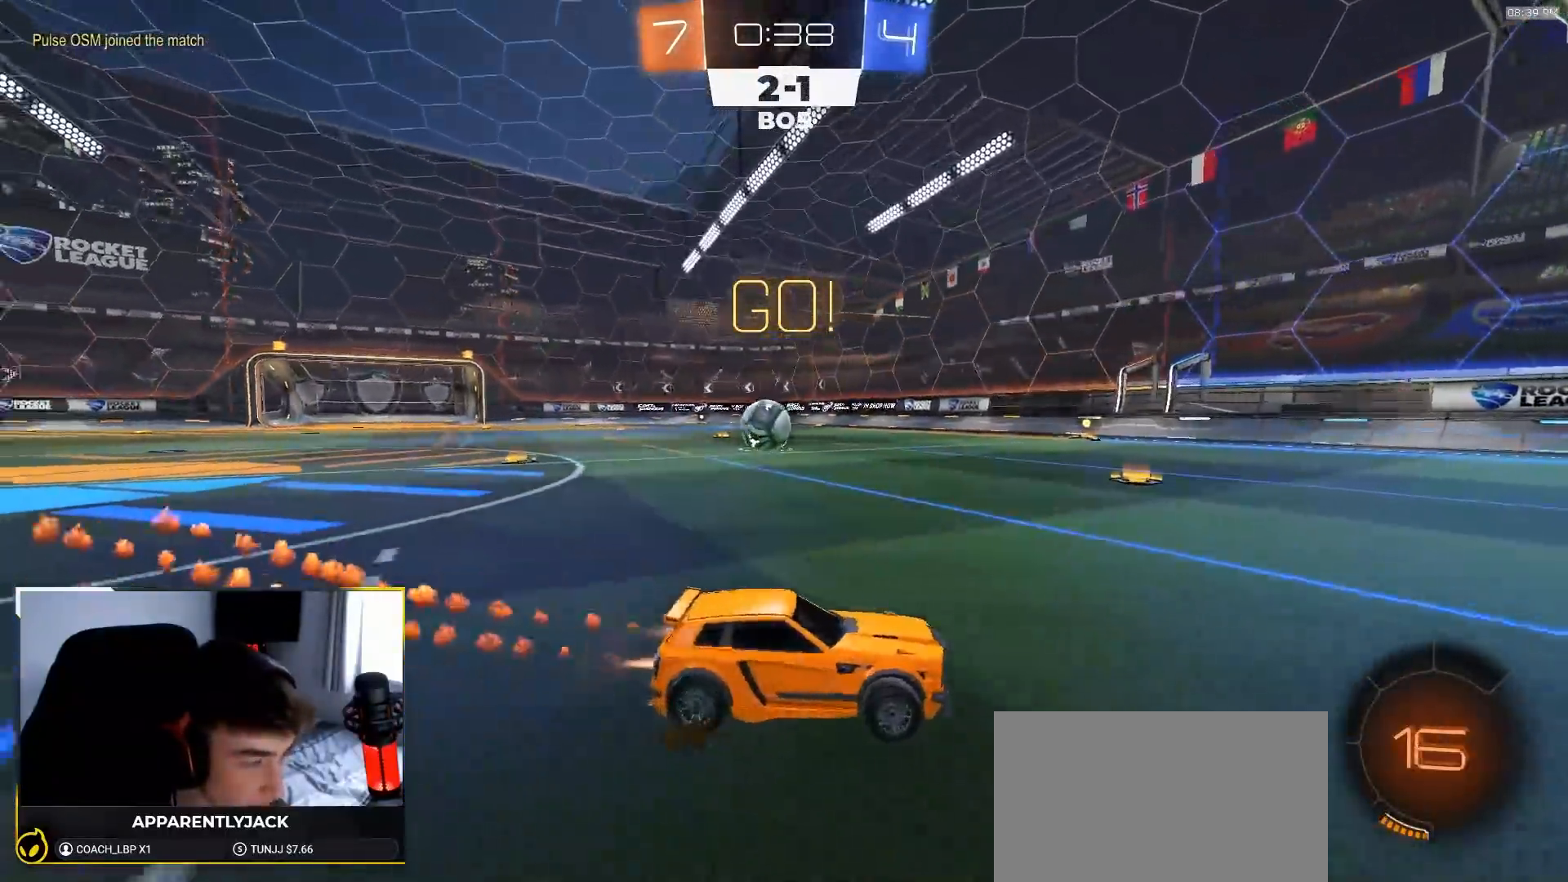
{"buttons": ["CROSS", "R2"], "left_stick": "down-left", "right_stick": "center", "events": [[50, "TRIANGLE", "down"], [183, "TRIANGLE", "up"], [217, "R1", "up"], [367, "left_stick", "down-left"], [500, "CROSS", "down"]]}
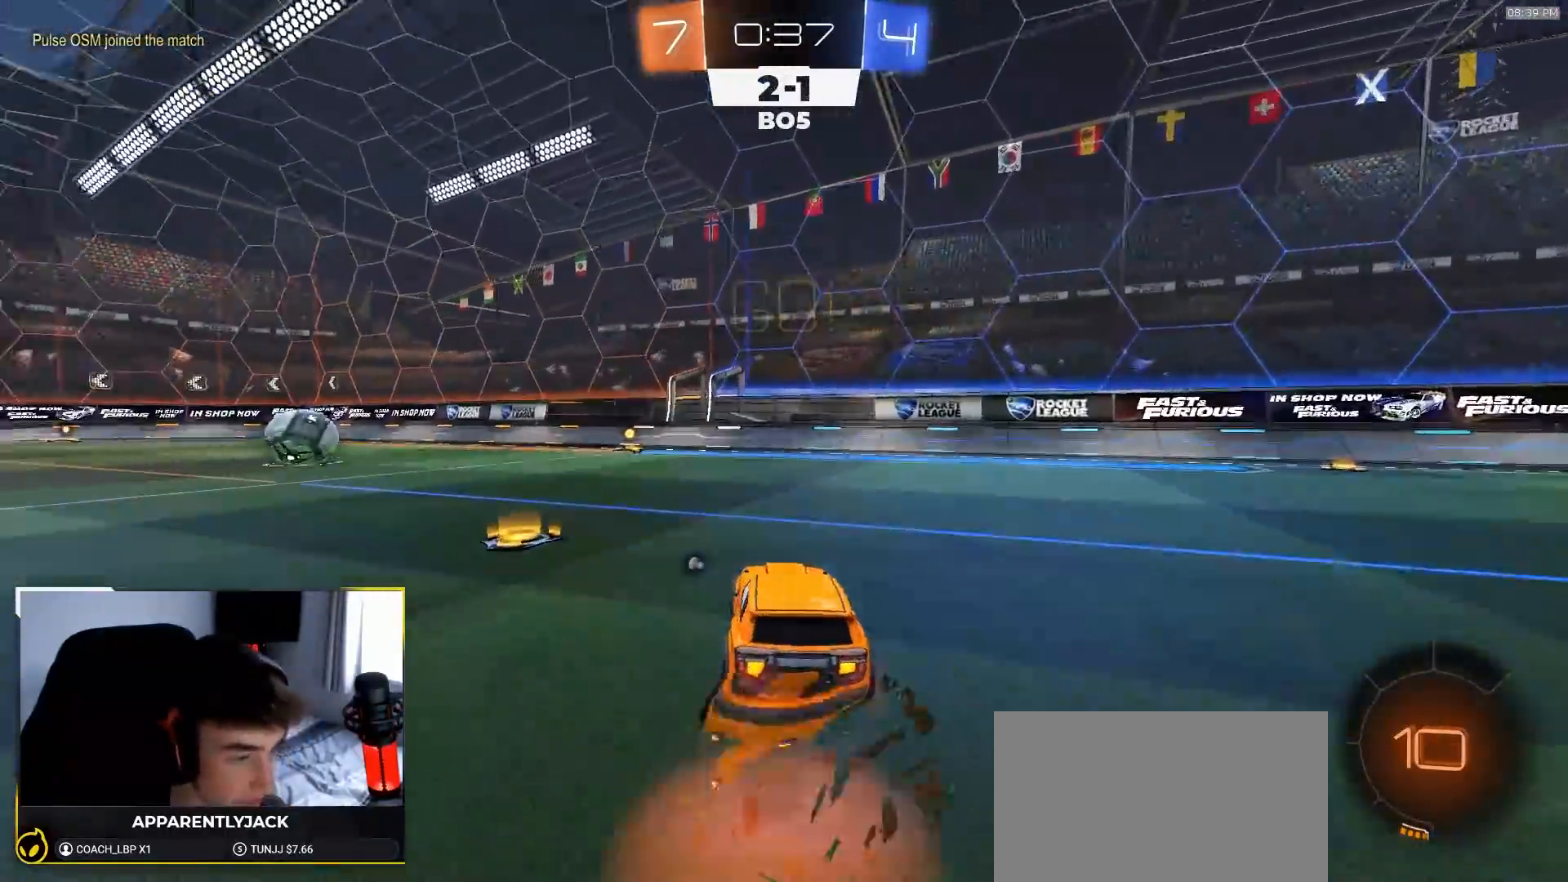
{"buttons": ["L1", "R1", "R2"], "left_stick": "down-left", "right_stick": "center"}
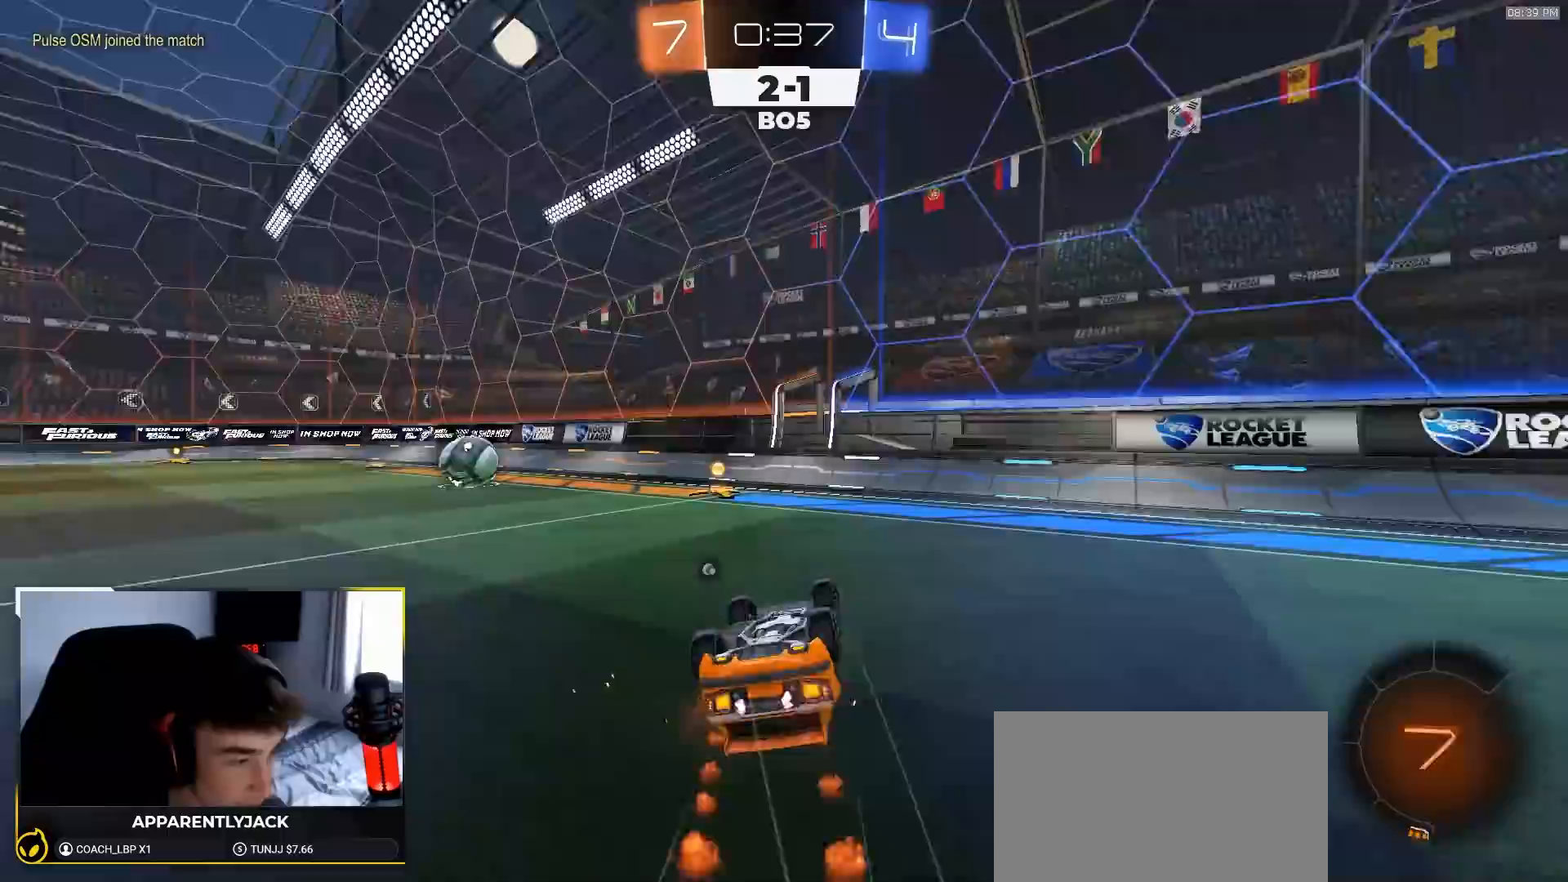
{"buttons": ["R2"], "left_stick": "center", "right_stick": "center", "events": [[117, "TRIANGLE", "down"], [250, "TRIANGLE", "up"], [400, "L1", "up"], [417, "R1", "up"], [417, "left_stick", "center"]]}
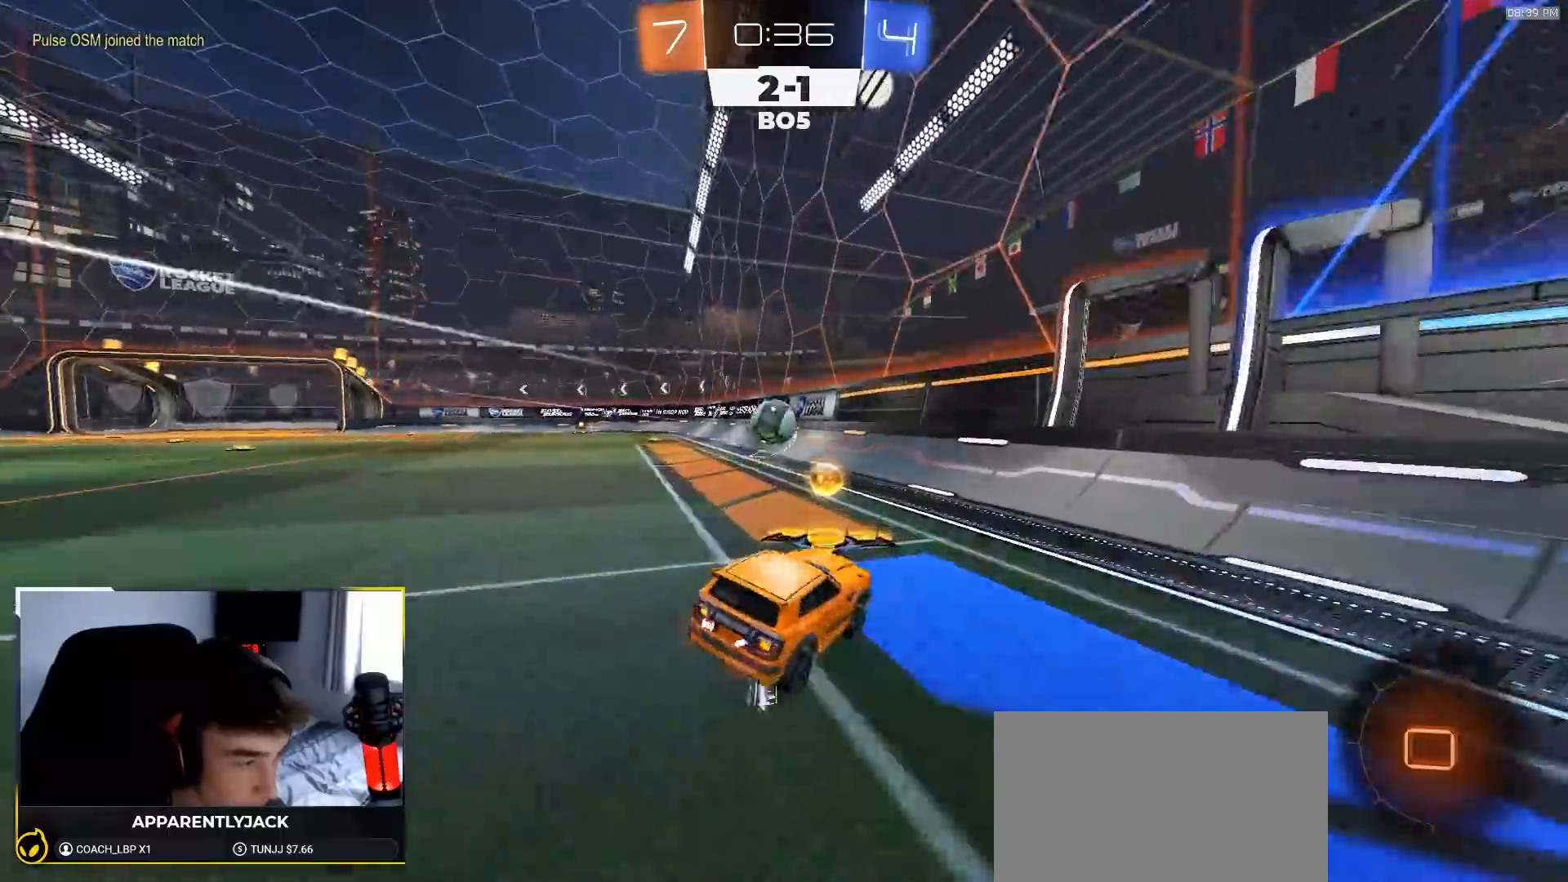
{"buttons": ["R2"], "left_stick": "center", "right_stick": "center", "events": [[17, "left_stick", "left"], [267, "left_stick", "center"]]}
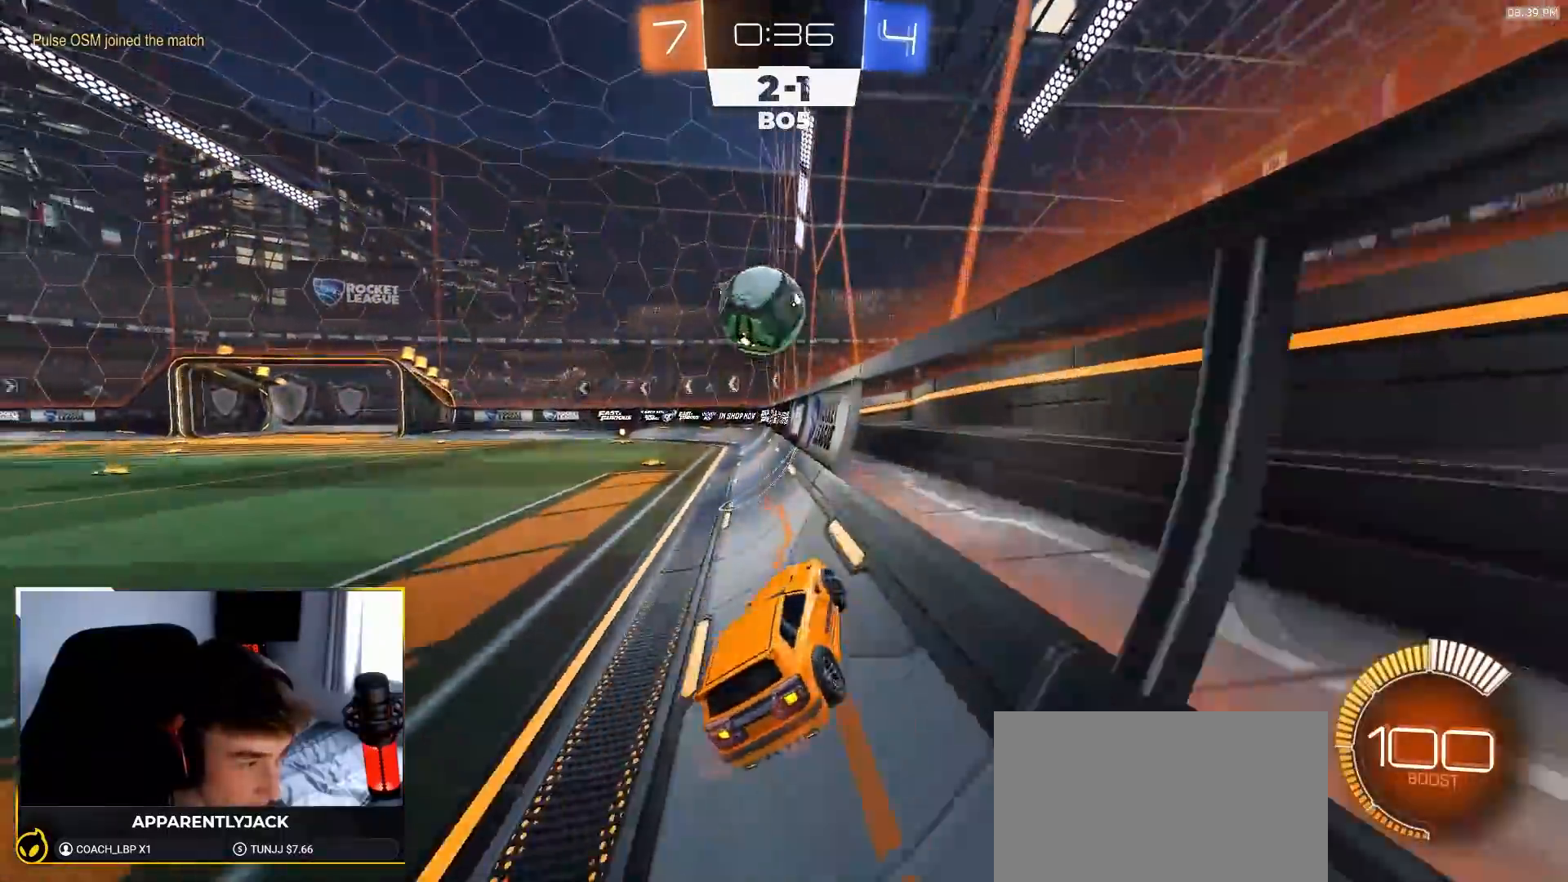
{"buttons": ["R2"], "left_stick": "center", "right_stick": "center"}
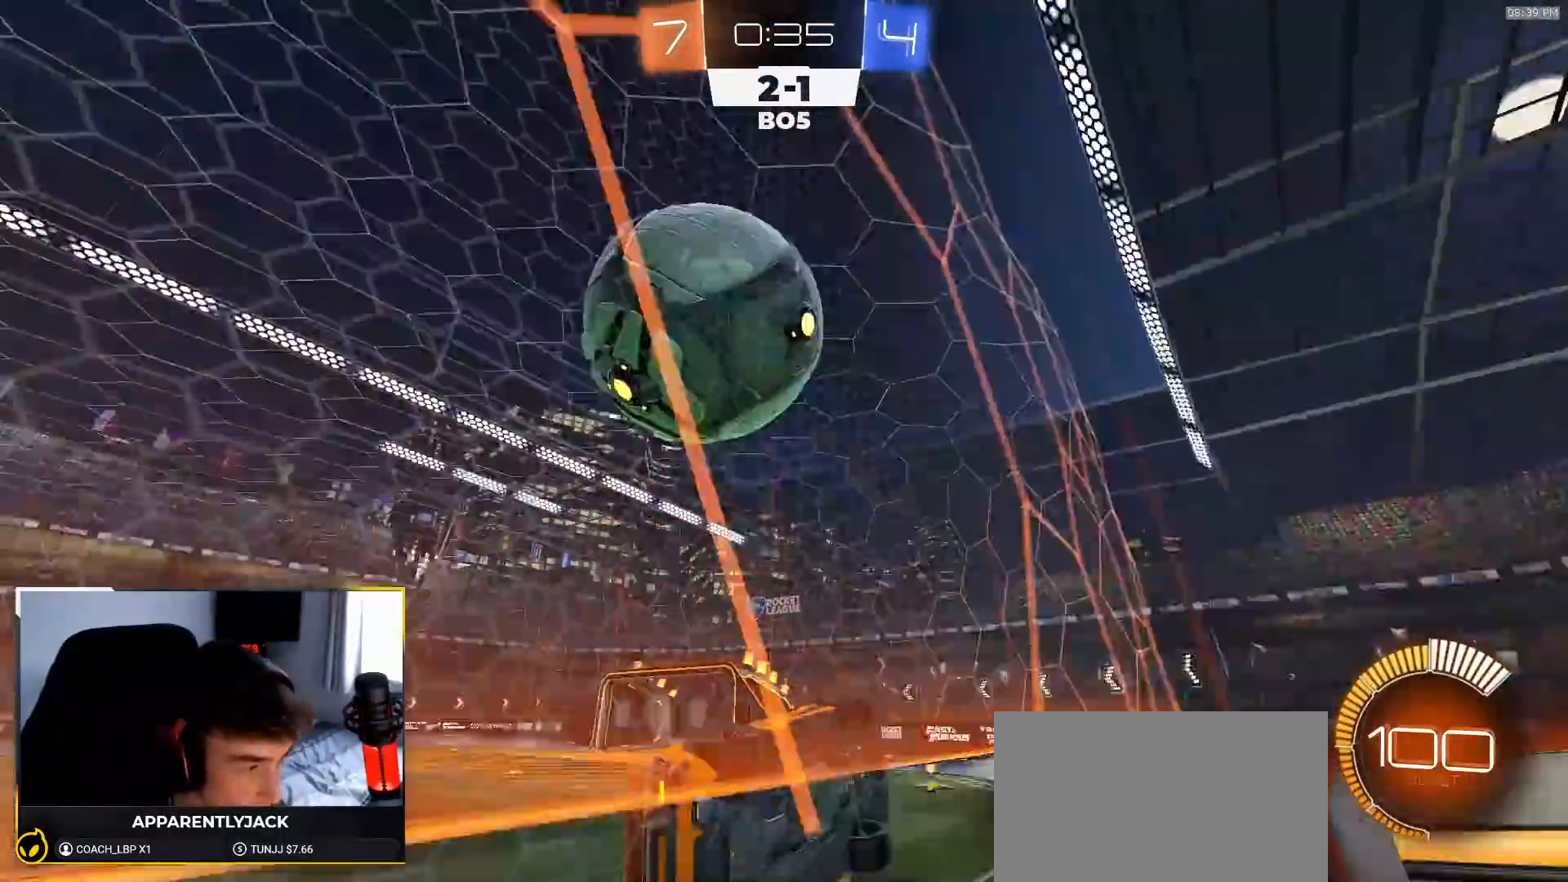
{"buttons": ["R2"], "left_stick": "left", "right_stick": "center", "events": [[33, "left_stick", "left"], [117, "L1", "down"], [400, "L1", "up"]]}
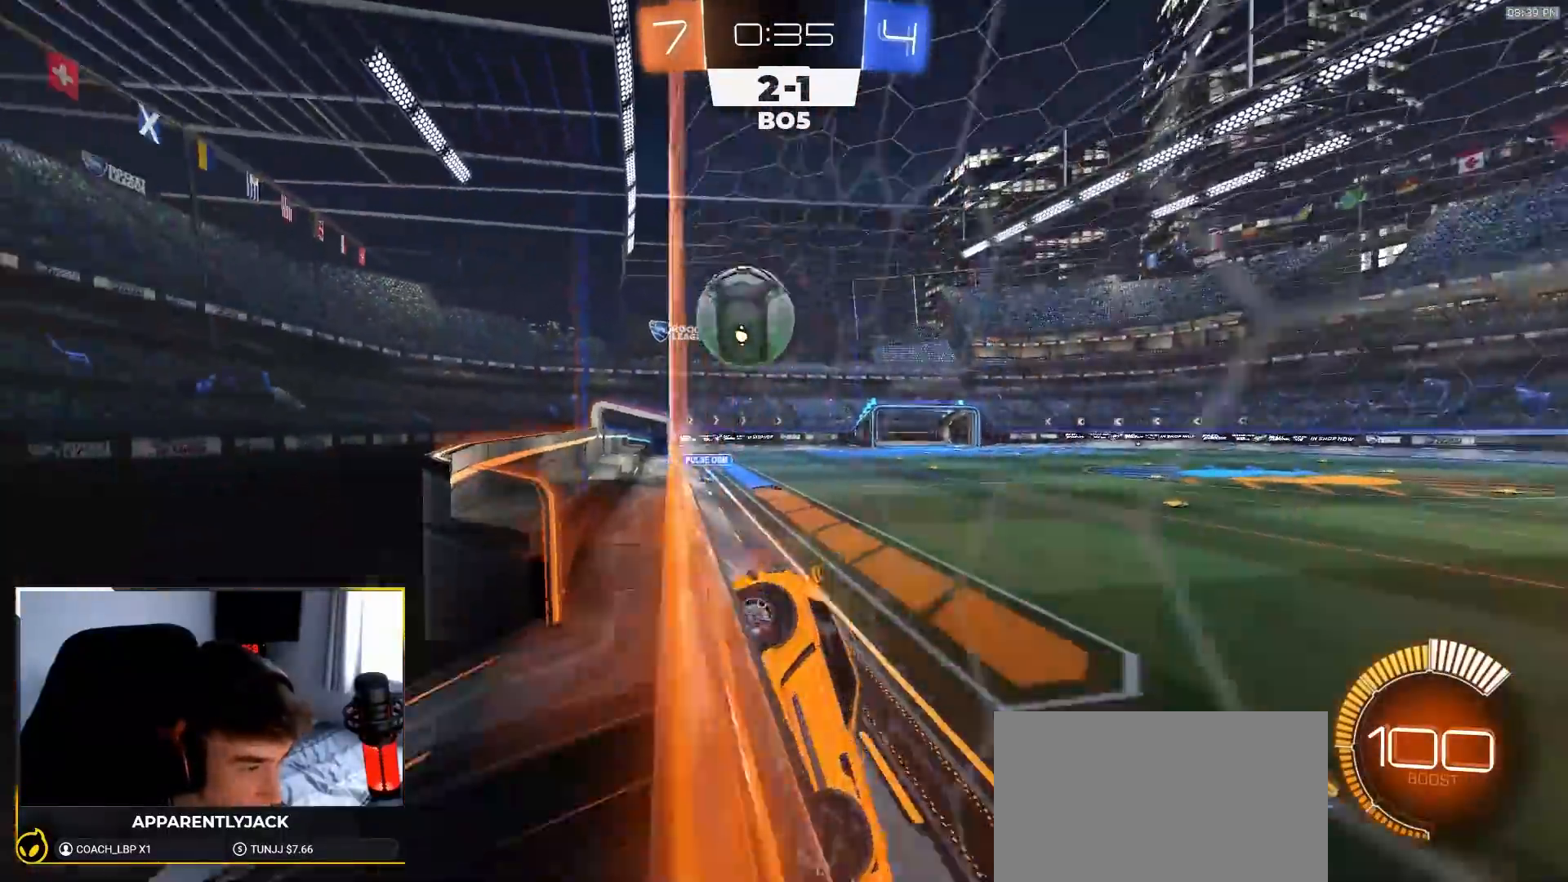
{"buttons": ["L2"], "left_stick": "left", "right_stick": "center", "events": [[83, "R2", "up"], [100, "L2", "down"], [250, "L2", "up"], [250, "R2", "down"], [450, "L2", "down"], [450, "R2", "up"]]}
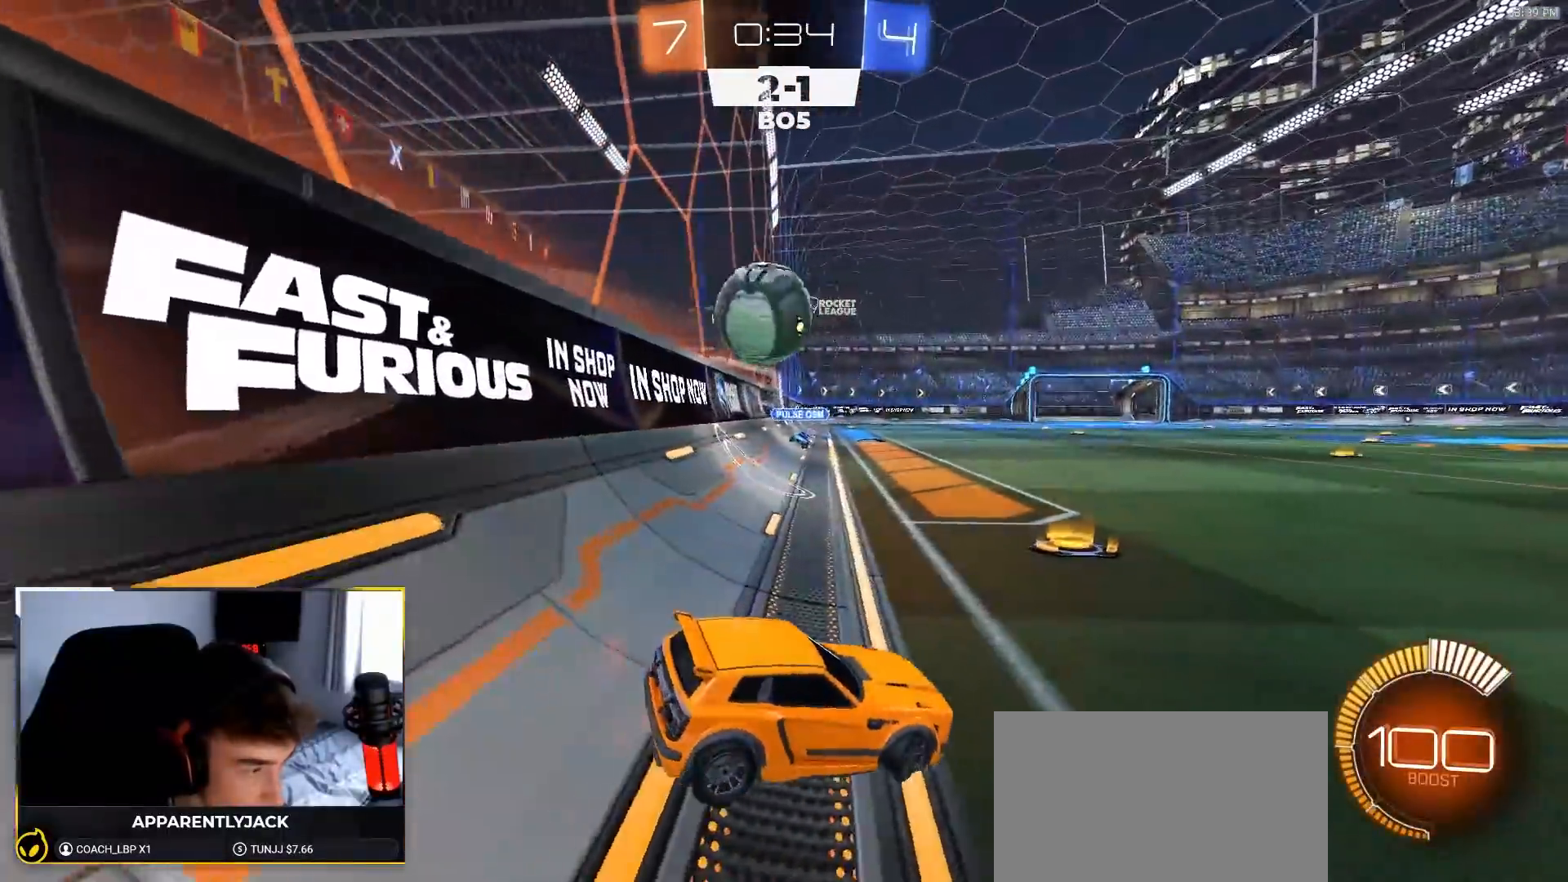
{"buttons": ["CROSS", "R2"], "left_stick": "down-left", "right_stick": "center", "events": [[33, "L2", "up"], [33, "R2", "down"], [350, "left_stick", "down-left"], [417, "CROSS", "down"]]}
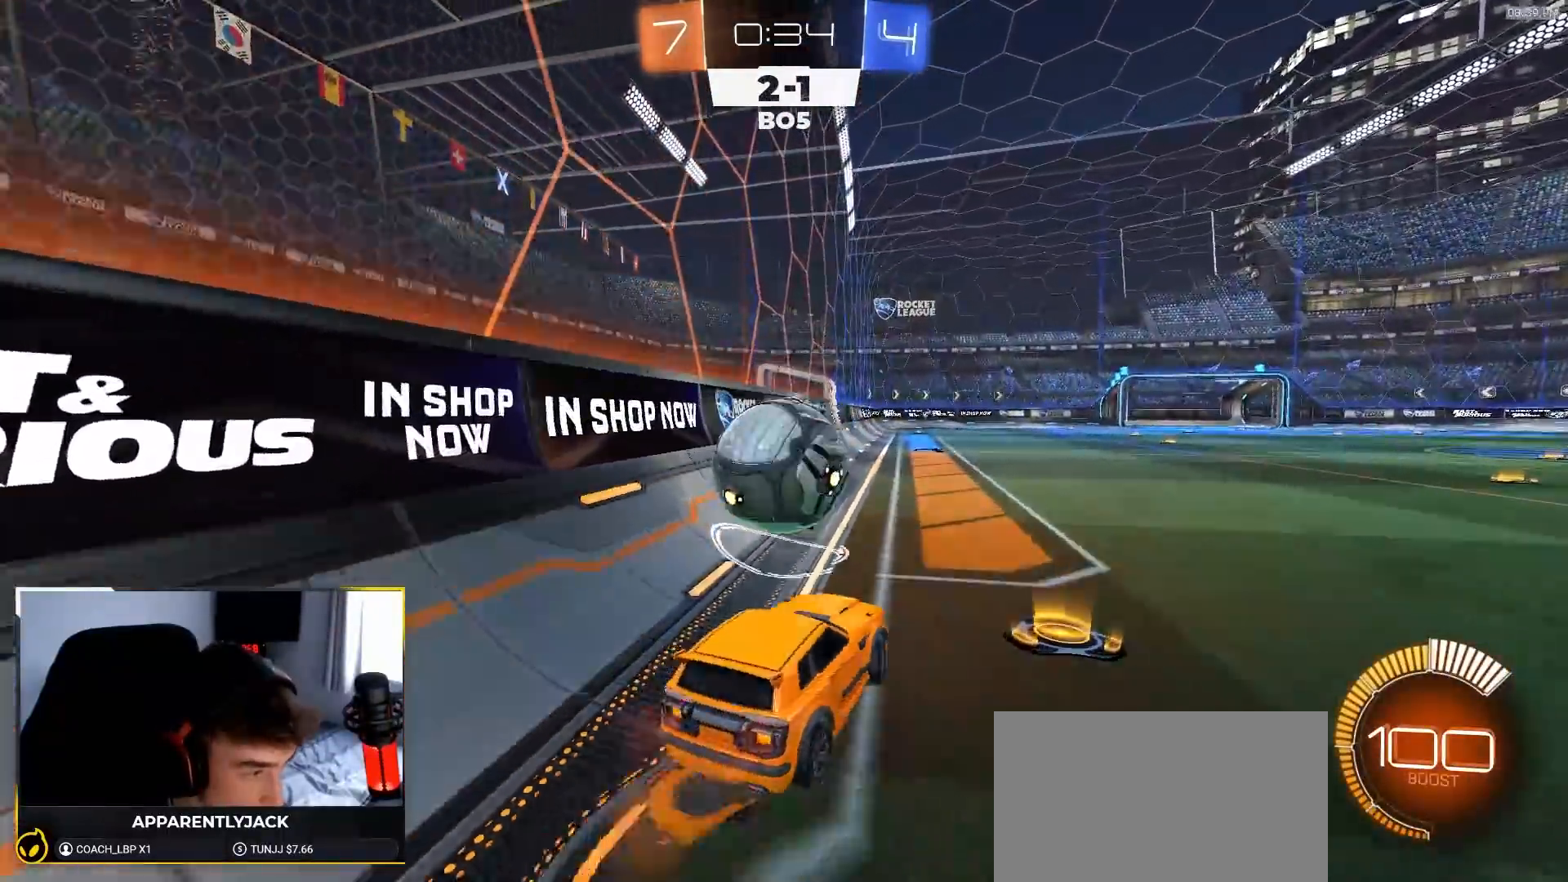
{"buttons": [], "left_stick": "down-left", "right_stick": "center", "events": [[67, "CROSS", "up"], [100, "left_stick", "up-left"], [133, "L1", "down"], [167, "CROSS", "down"], [217, "left_stick", "left"], [317, "CROSS", "up"], [367, "L1", "up"], [367, "left_stick", "down-left"], [450, "R2", "up"]]}
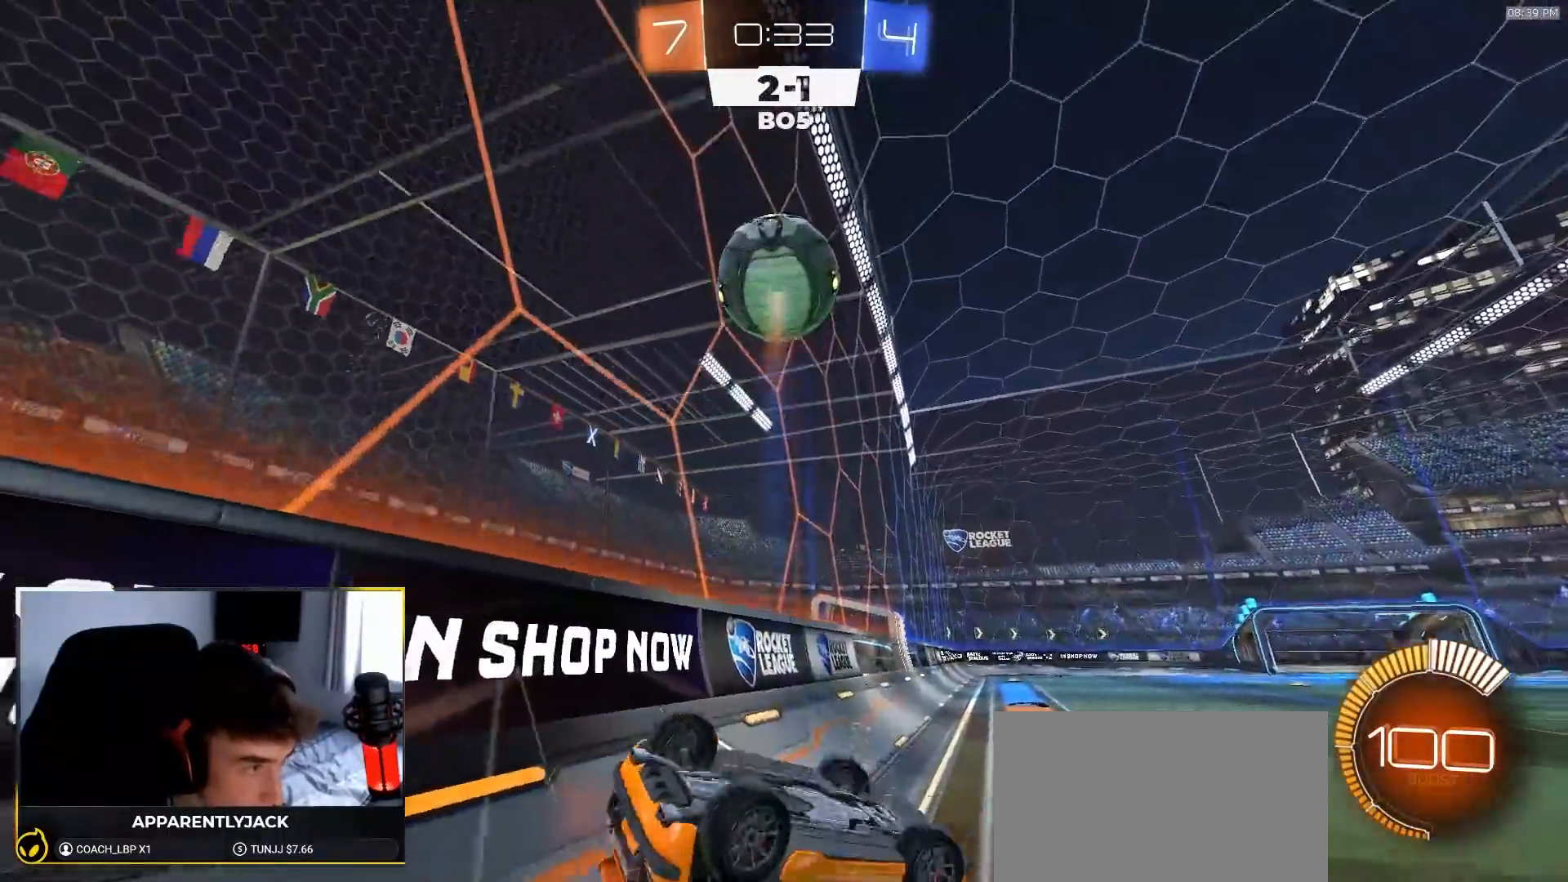
{"buttons": ["R2"], "left_stick": "down-left", "right_stick": "center", "events": [[67, "R2", "down"], [150, "R1", "down"], [267, "L1", "down"], [267, "R1", "up"], [400, "L1", "up"]]}
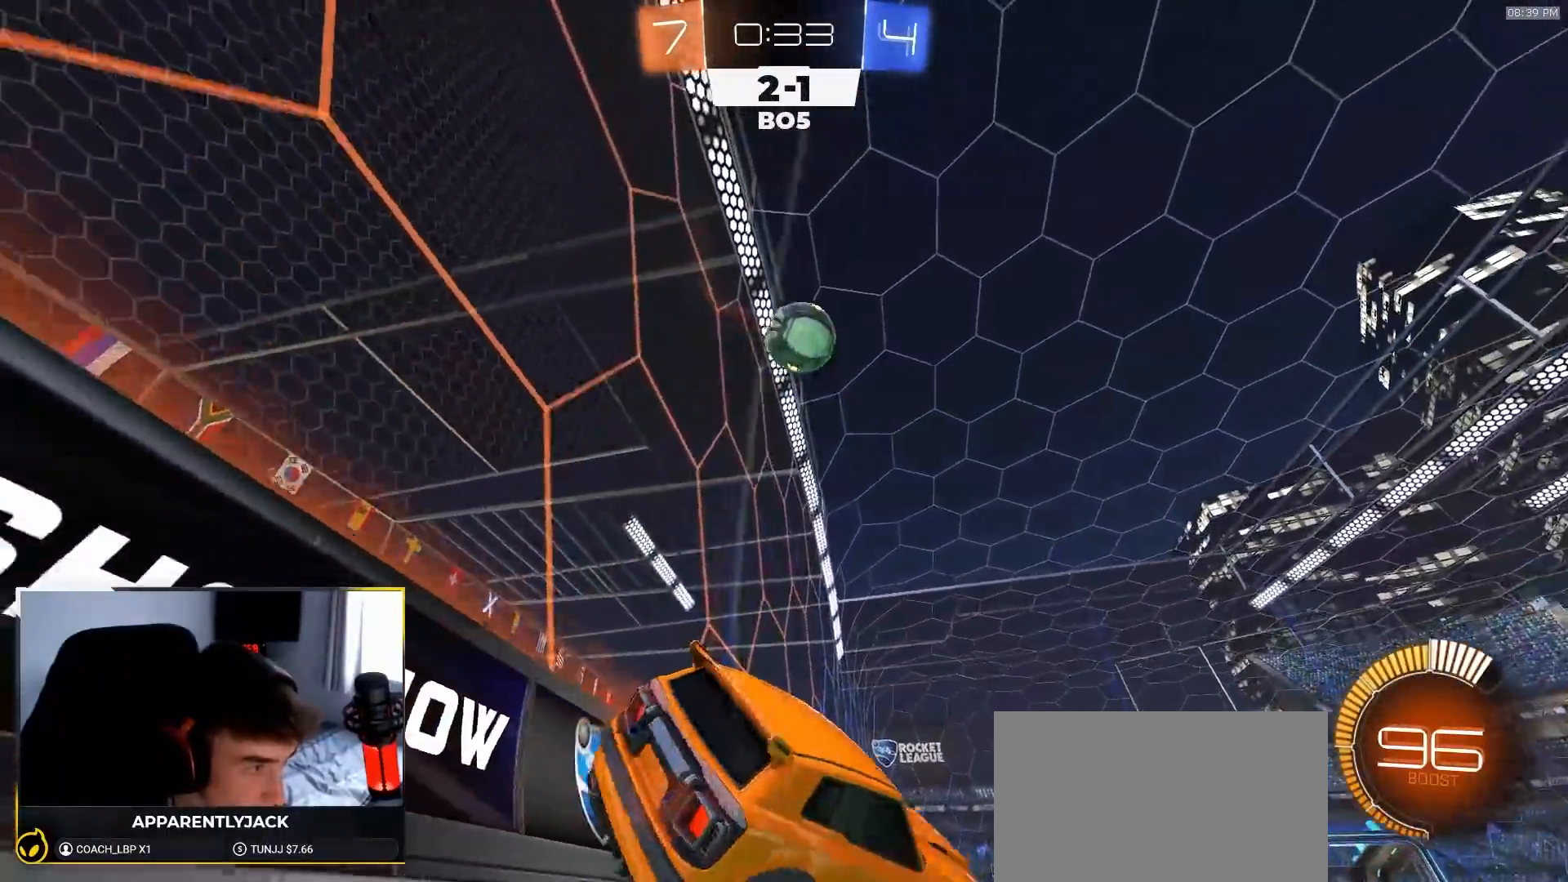
{"buttons": ["R1", "R2"], "left_stick": "center", "right_stick": "center", "events": [[50, "left_stick", "left"], [250, "R1", "down"], [483, "left_stick", "center"]]}
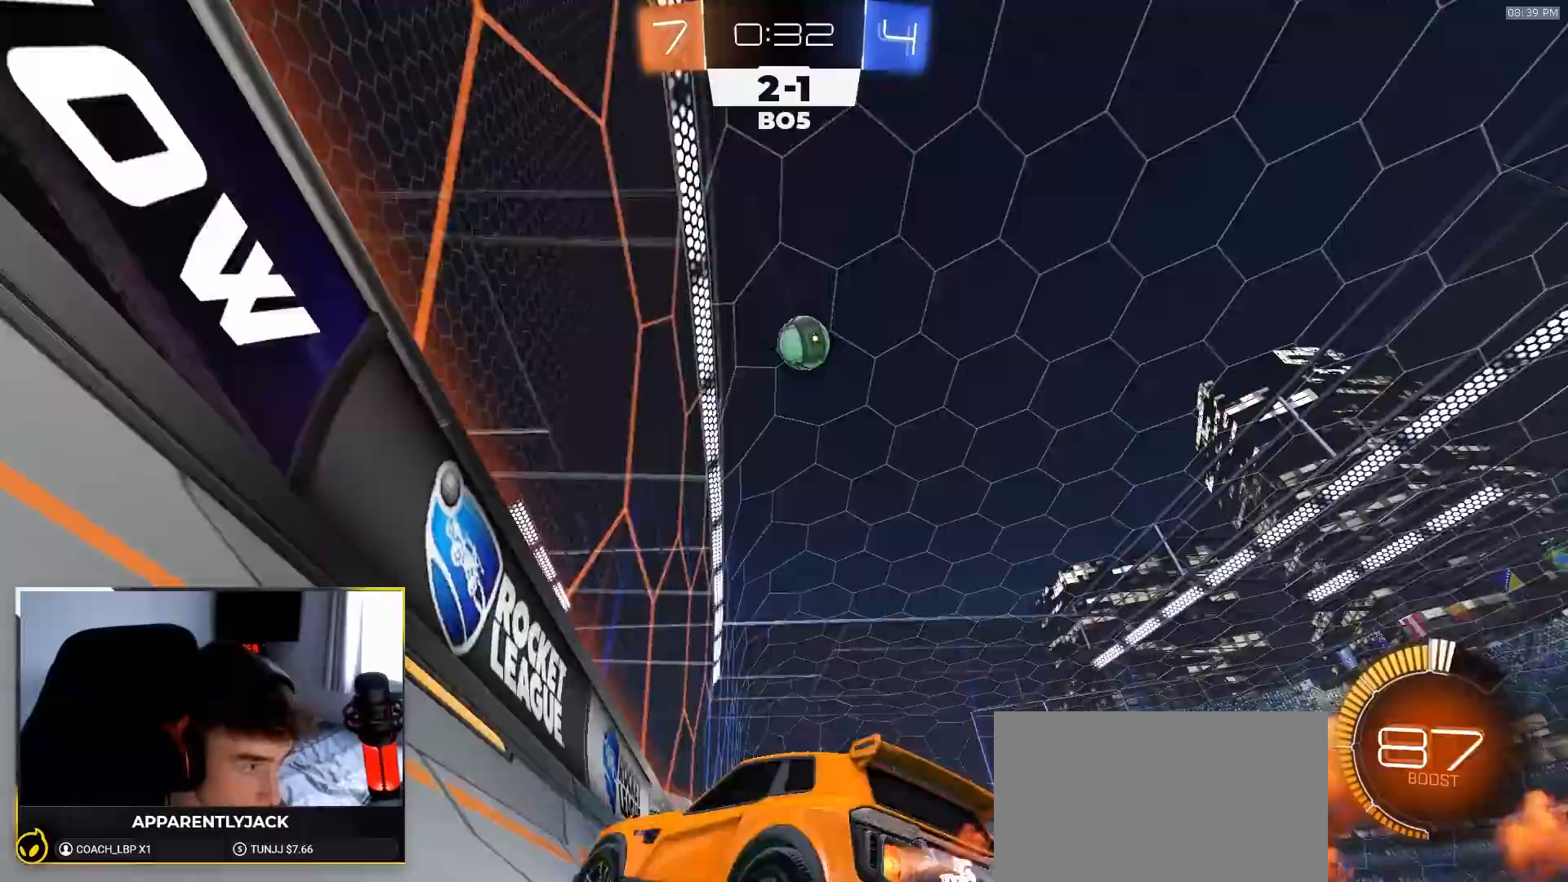
{"buttons": ["R1", "R2"], "left_stick": "center", "right_stick": "center", "events": []}
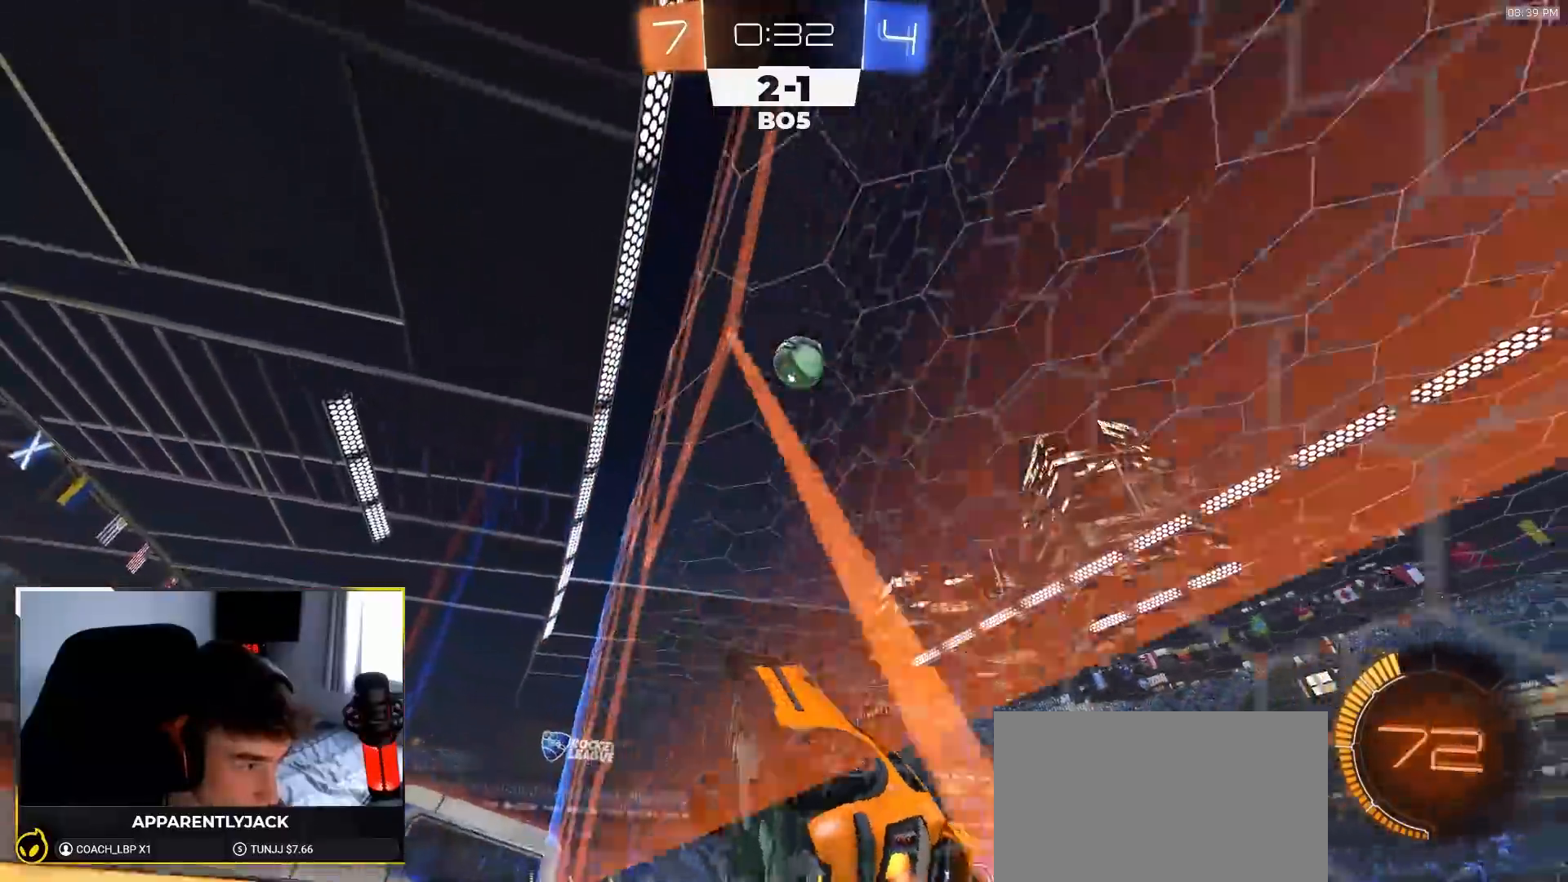
{"buttons": ["SQUARE", "R1", "R2"], "left_stick": "up-right", "right_stick": "center", "events": [[83, "SQUARE", "down"], [117, "CROSS", "down"], [117, "left_stick", "right"], [250, "left_stick", "down"], [400, "CROSS", "up"], [400, "left_stick", "left"], [483, "left_stick", "up-right"]]}